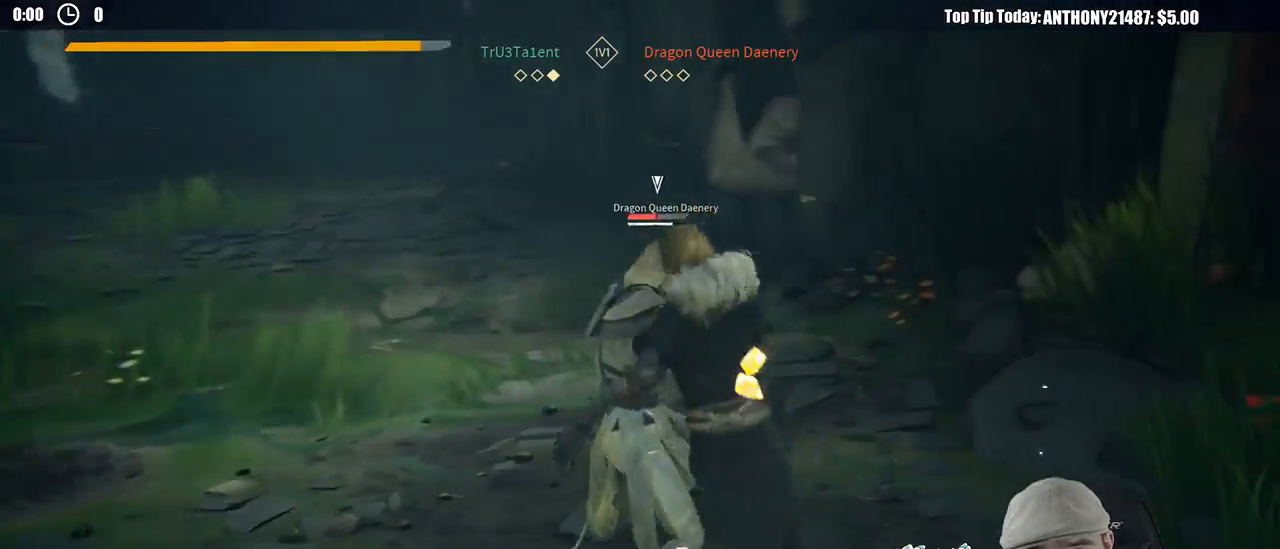
Gameplay with a controller (Xbox layout); each line is a JSON object with the inputs held at the frame after it. "events" lists button and stick changes between this image and that frame as [ms after this image, input, new state], when the widget could be followed in between.
{"buttons": [], "left_stick": "up-left", "right_stick": "center", "events": [[167, "Y", "down"], [250, "Y", "up"]]}
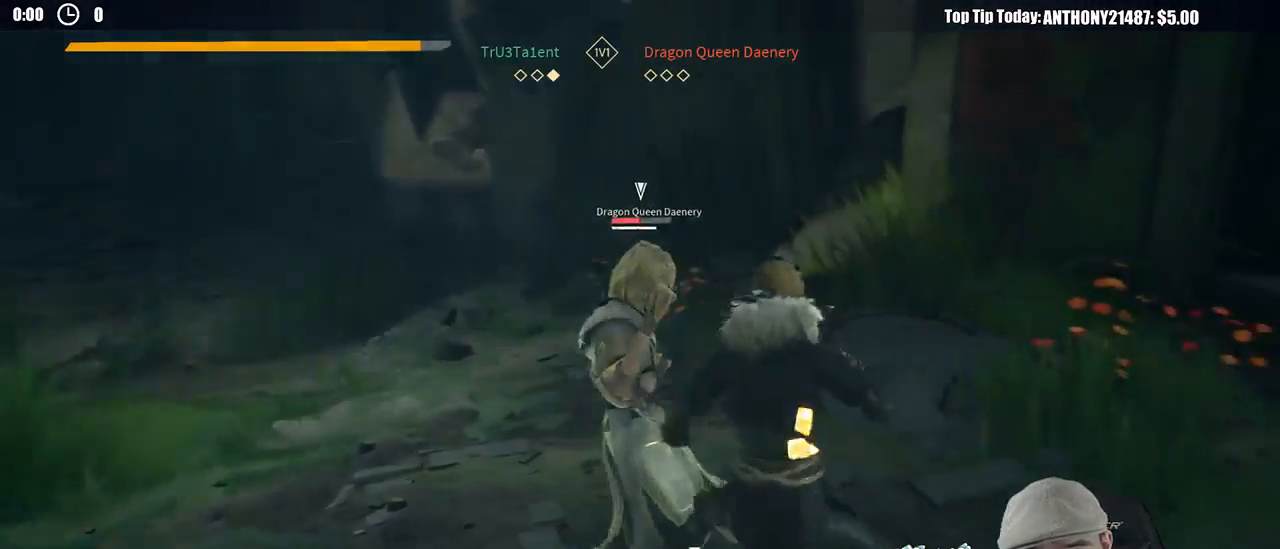
{"buttons": [], "left_stick": "up-left", "right_stick": "center", "events": []}
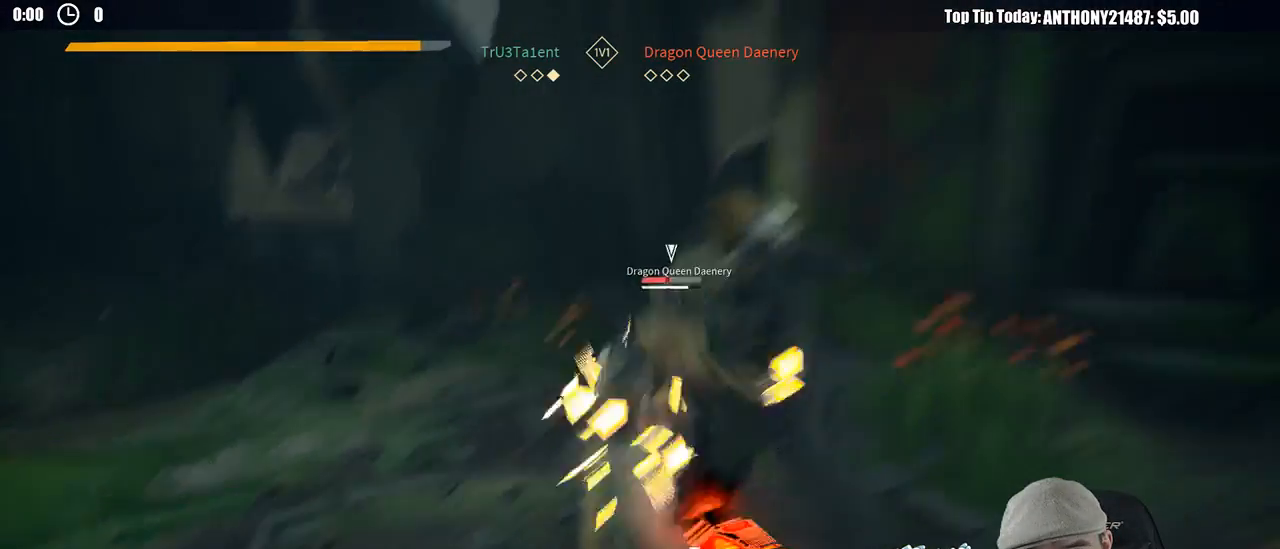
{"buttons": [], "left_stick": "up-left", "right_stick": "center", "events": []}
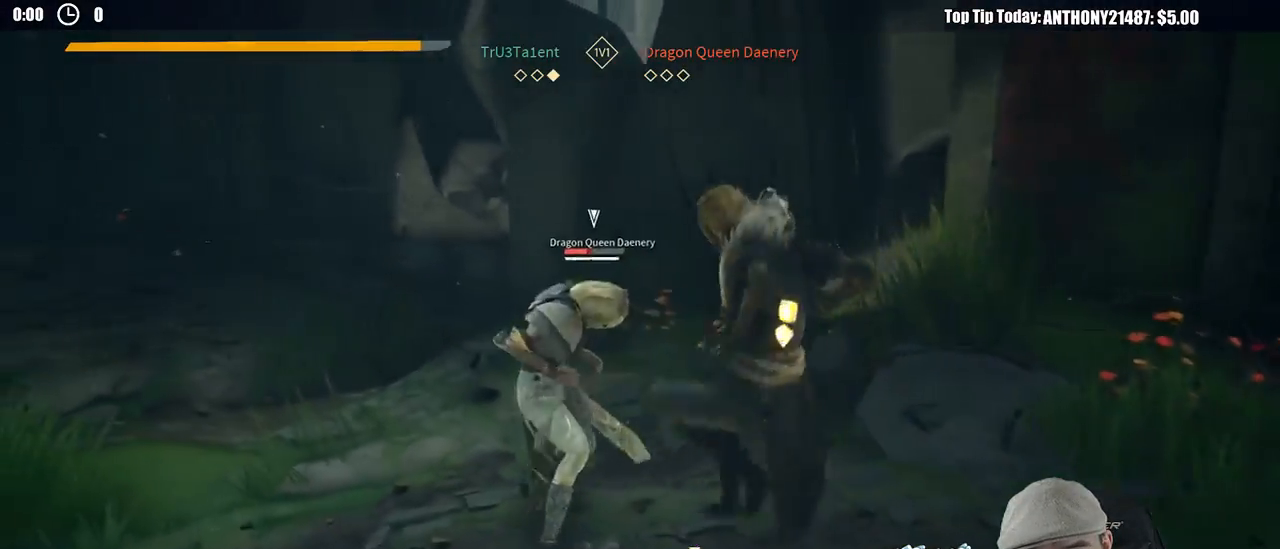
{"buttons": [], "left_stick": "up-left", "right_stick": "center", "events": [[183, "Y", "down"], [267, "Y", "up"]]}
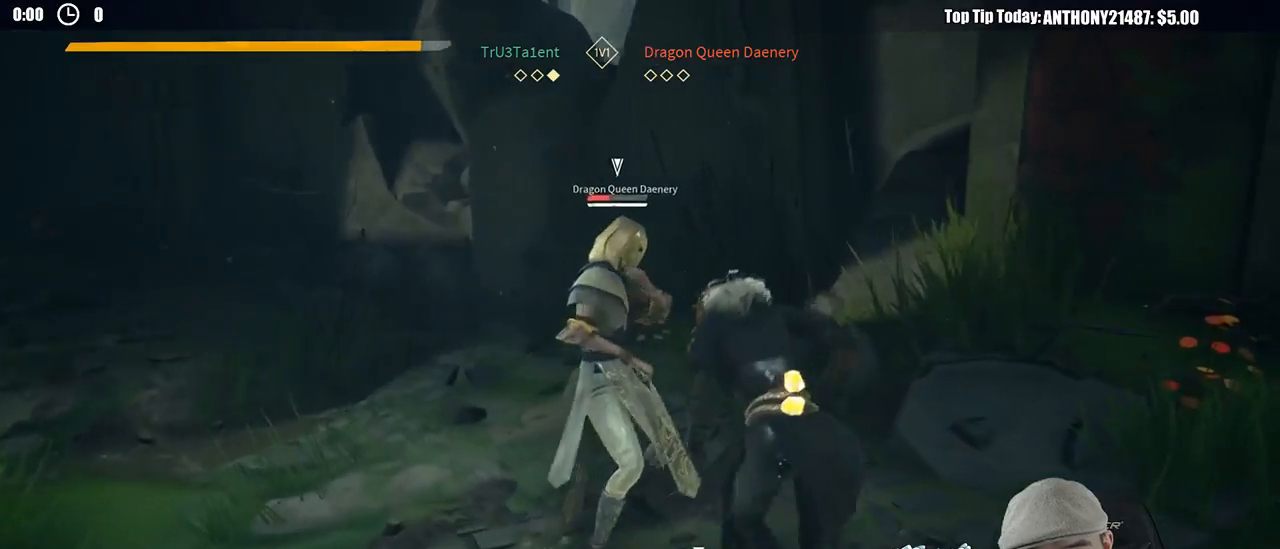
{"buttons": [], "left_stick": "up-left", "right_stick": "center", "events": []}
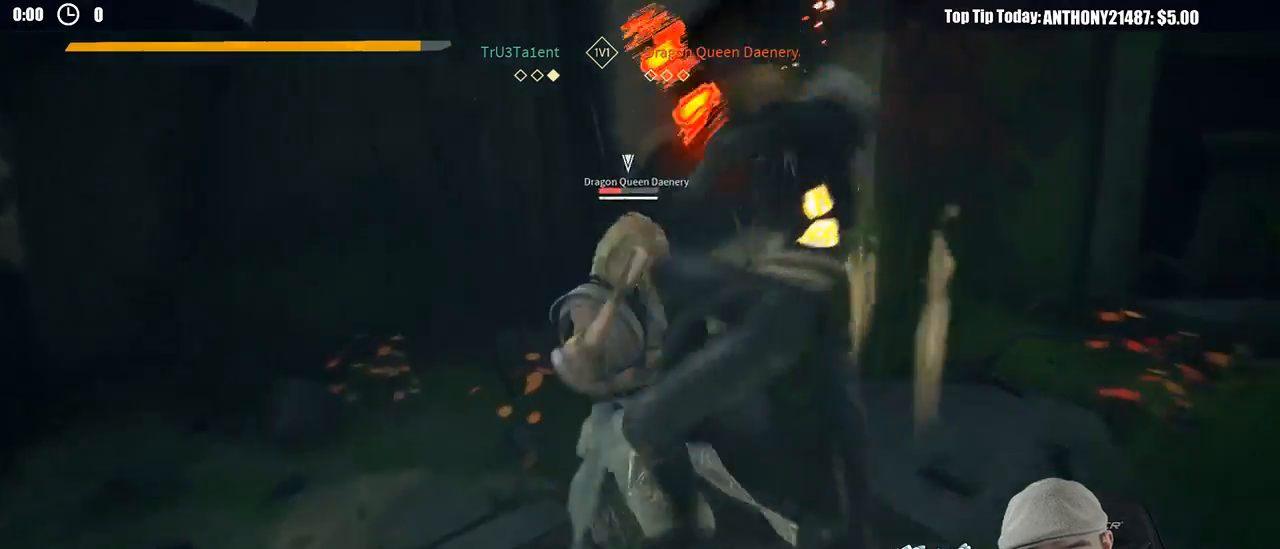
{"buttons": [], "left_stick": "down", "right_stick": "center", "events": [[350, "left_stick", "down-left"], [417, "left_stick", "down"]]}
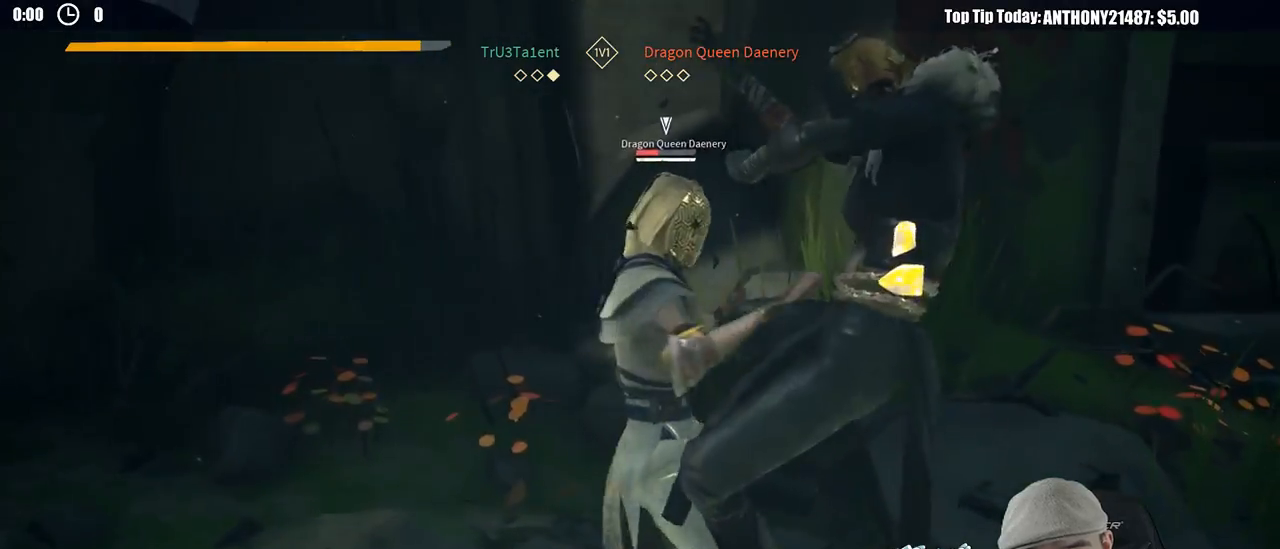
{"buttons": [], "left_stick": "down", "right_stick": "center", "events": []}
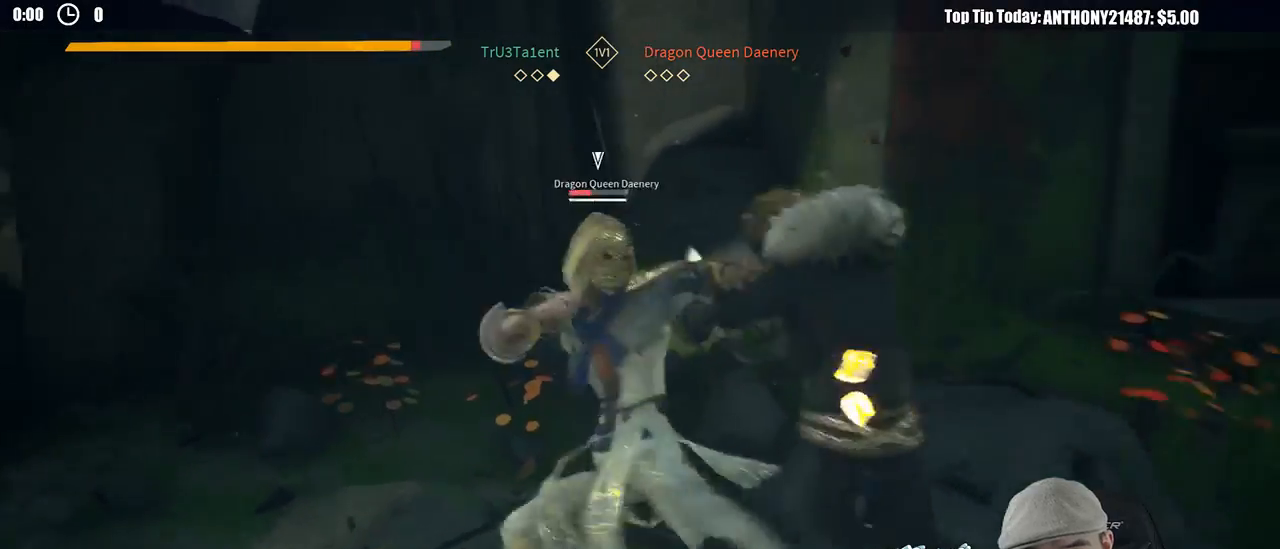
{"buttons": ["L2"], "left_stick": "right", "right_stick": "center", "events": [[33, "left_stick", "down-right"], [433, "L2", "down"], [483, "left_stick", "right"]]}
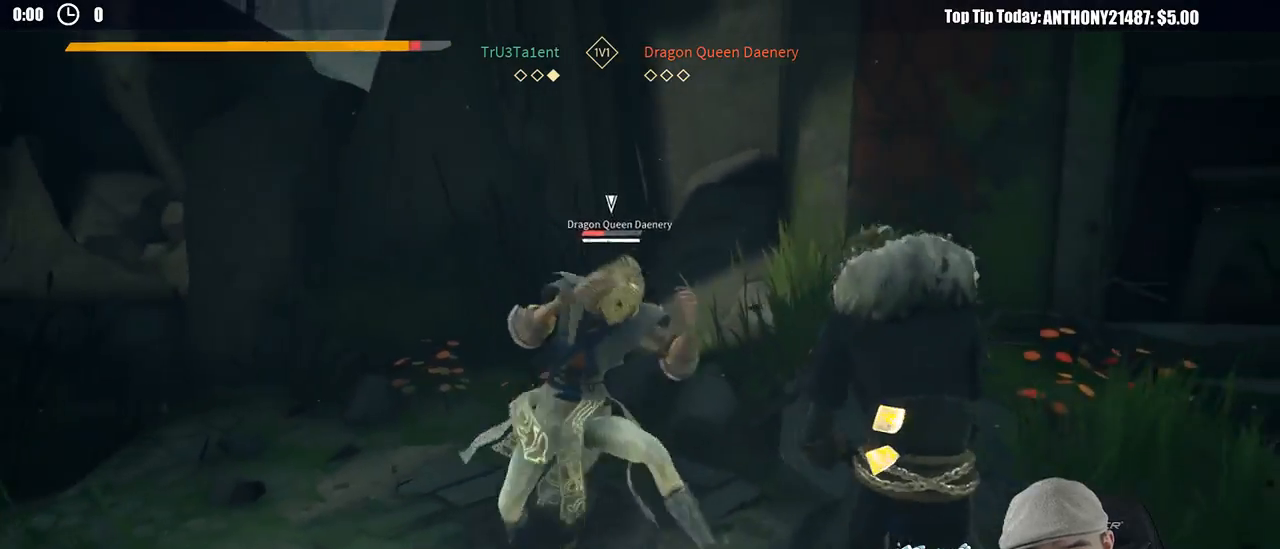
{"buttons": ["L2"], "left_stick": "up", "right_stick": "center", "events": [[417, "left_stick", "up"]]}
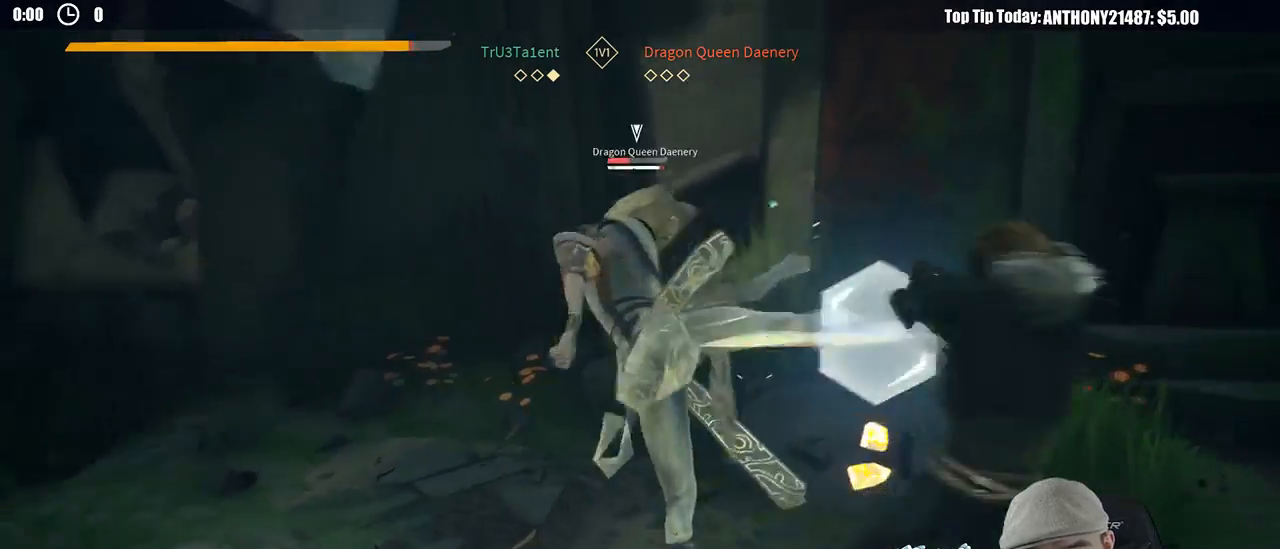
{"buttons": ["L2"], "left_stick": "up-left", "right_stick": "center", "events": [[67, "X", "down"], [167, "X", "up"], [217, "left_stick", "up-left"]]}
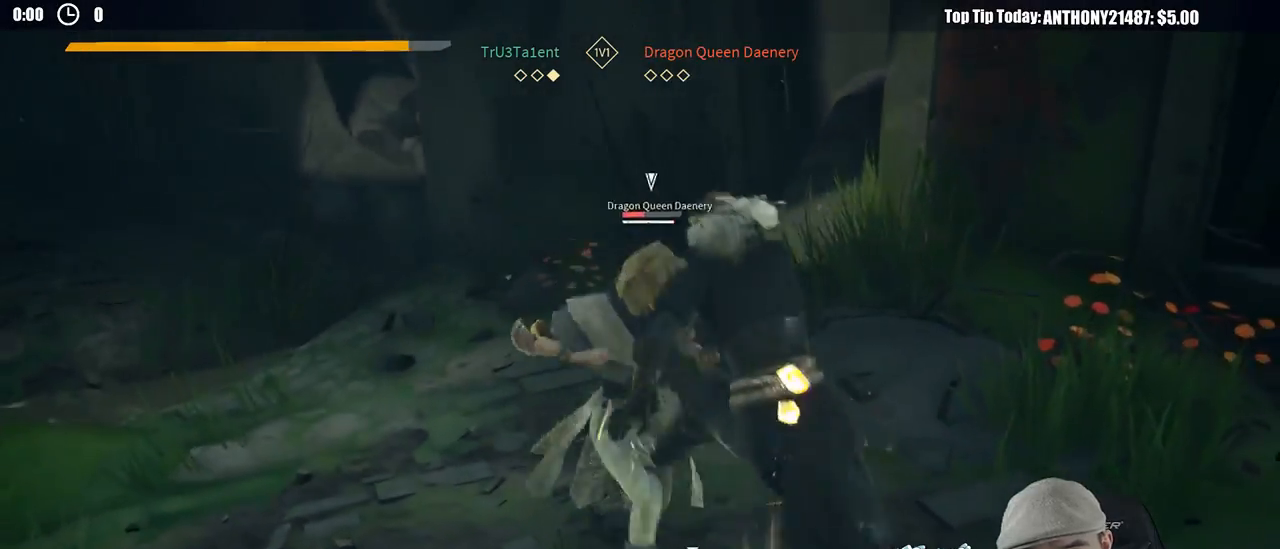
{"buttons": [], "left_stick": "up-left", "right_stick": "center", "events": [[83, "L2", "up"], [100, "X", "down"], [200, "X", "up"]]}
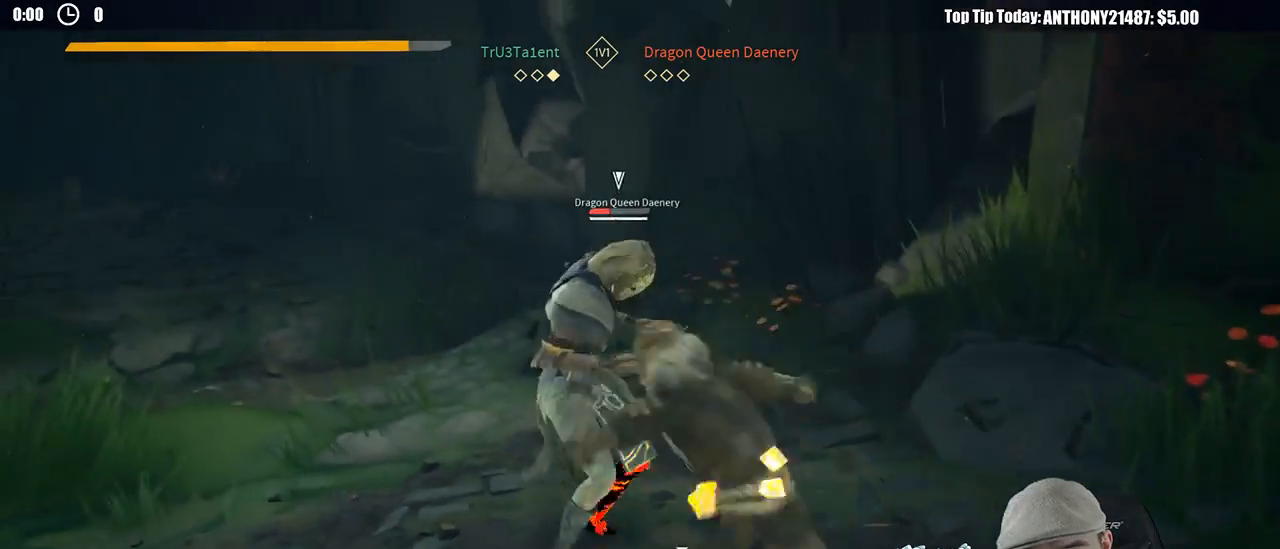
{"buttons": [], "left_stick": "down-left", "right_stick": "center", "events": [[167, "left_stick", "left"], [317, "left_stick", "down-left"]]}
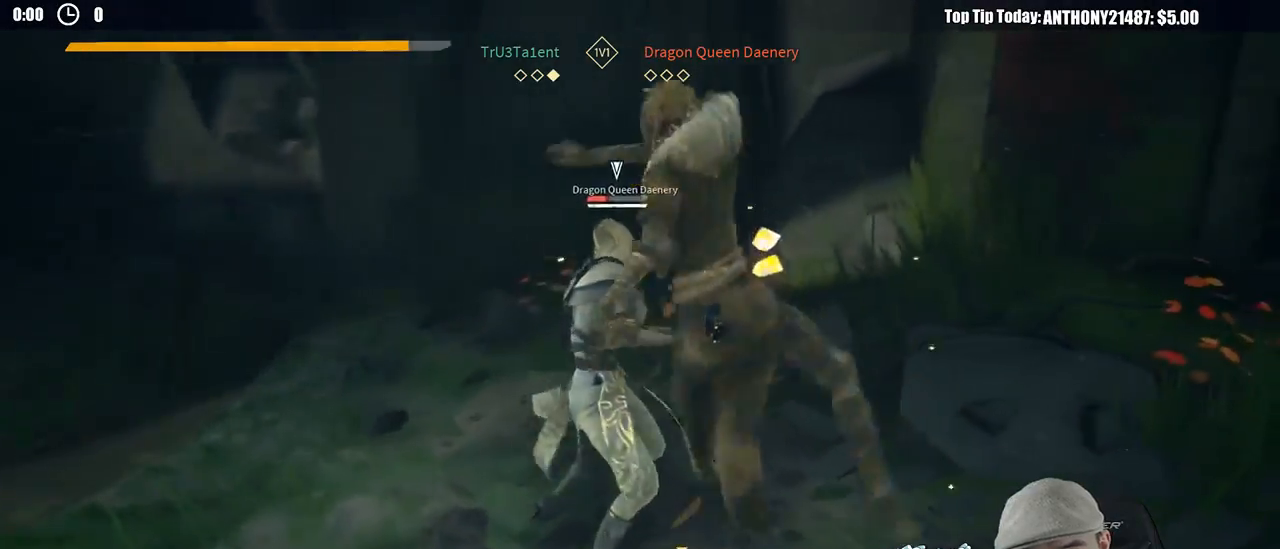
{"buttons": [], "left_stick": "down-left", "right_stick": "center", "events": []}
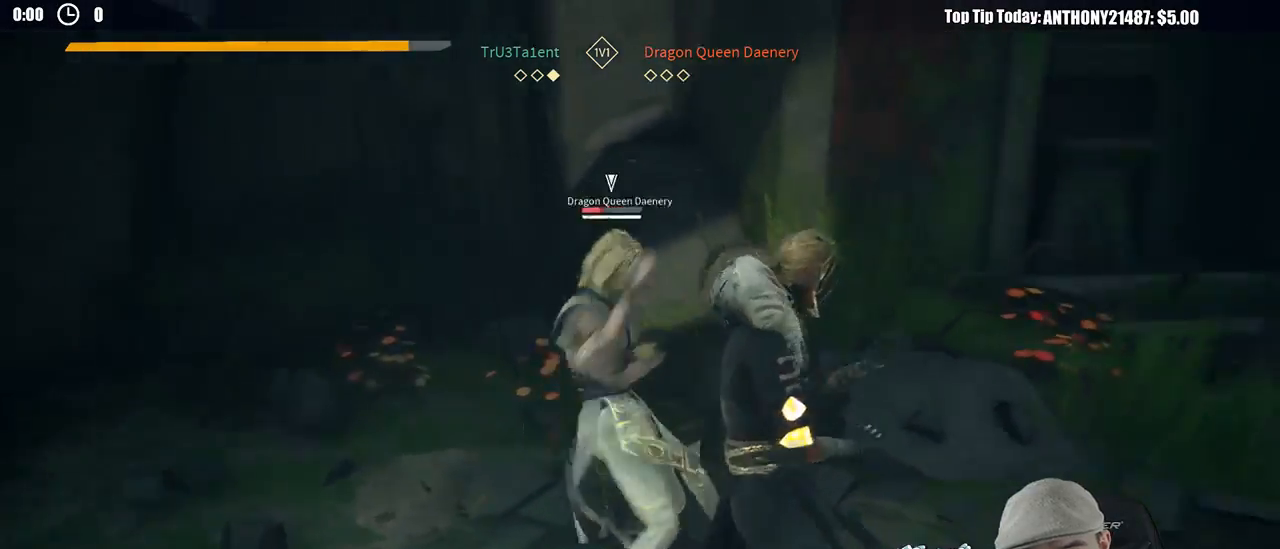
{"buttons": [], "left_stick": "left", "right_stick": "center", "events": [[67, "left_stick", "left"], [133, "X", "down"], [217, "X", "up"]]}
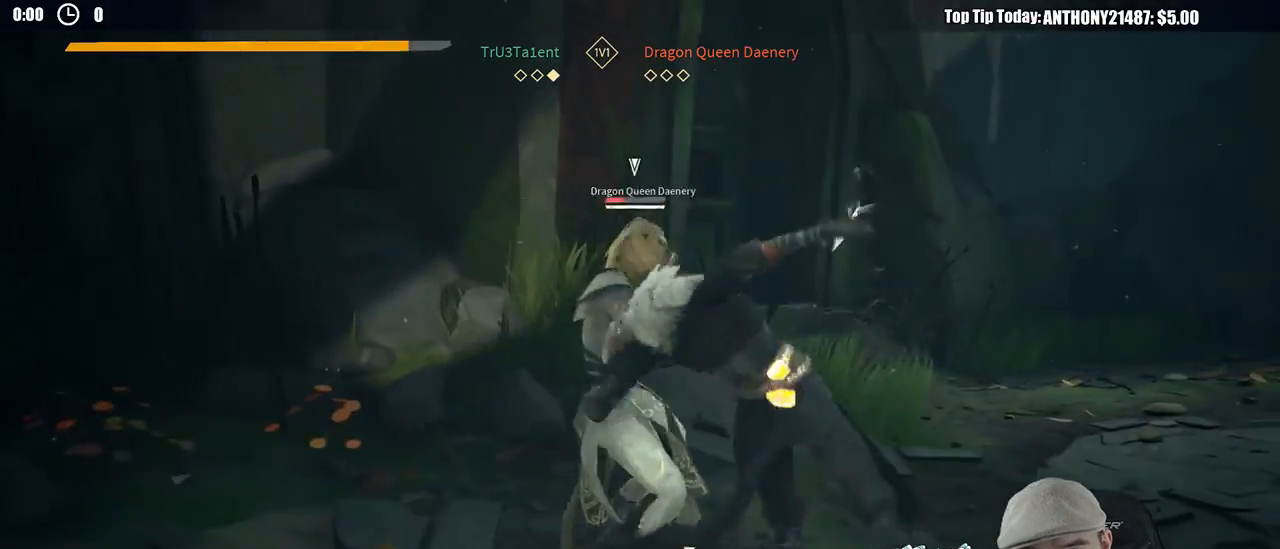
{"buttons": [], "left_stick": "down-right", "right_stick": "center", "events": [[200, "left_stick", "down"], [250, "left_stick", "down-right"]]}
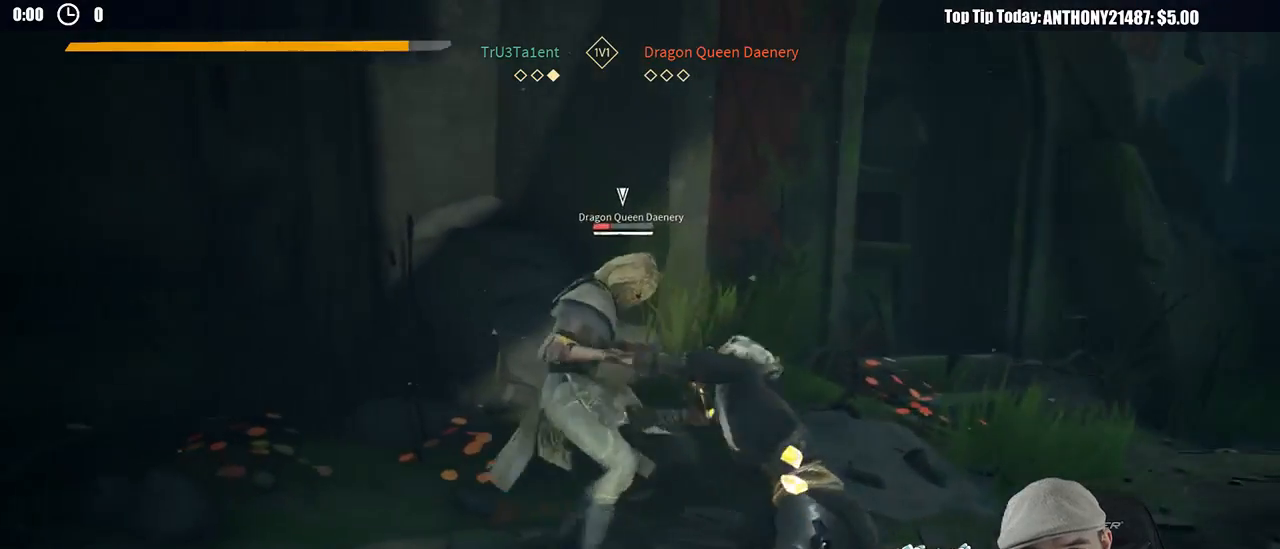
{"buttons": [], "left_stick": "up-right", "right_stick": "center", "events": [[133, "left_stick", "up-right"]]}
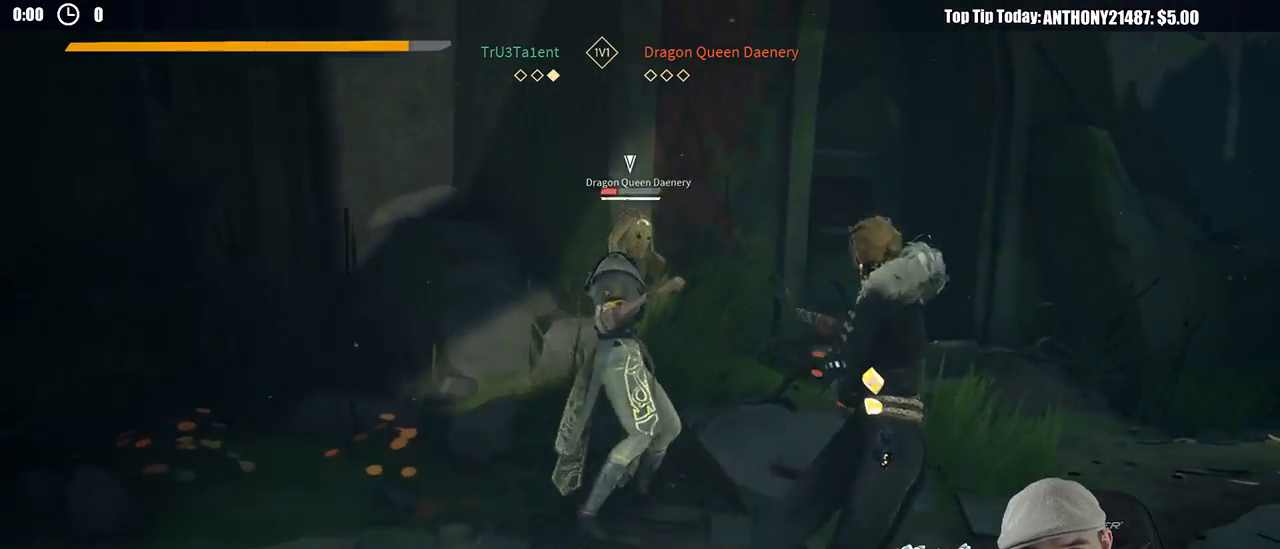
{"buttons": [], "left_stick": "up", "right_stick": "center", "events": [[17, "X", "down"], [83, "left_stick", "up"], [117, "X", "up"]]}
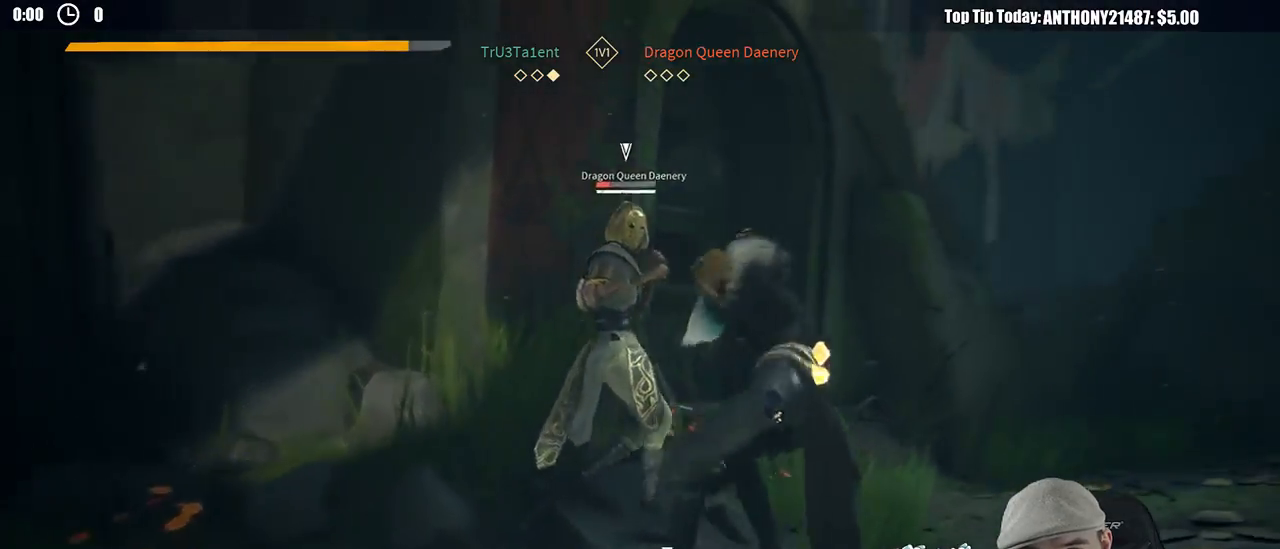
{"buttons": [], "left_stick": "up-right", "right_stick": "center", "events": [[167, "left_stick", "up-right"], [200, "X", "down"], [283, "X", "up"]]}
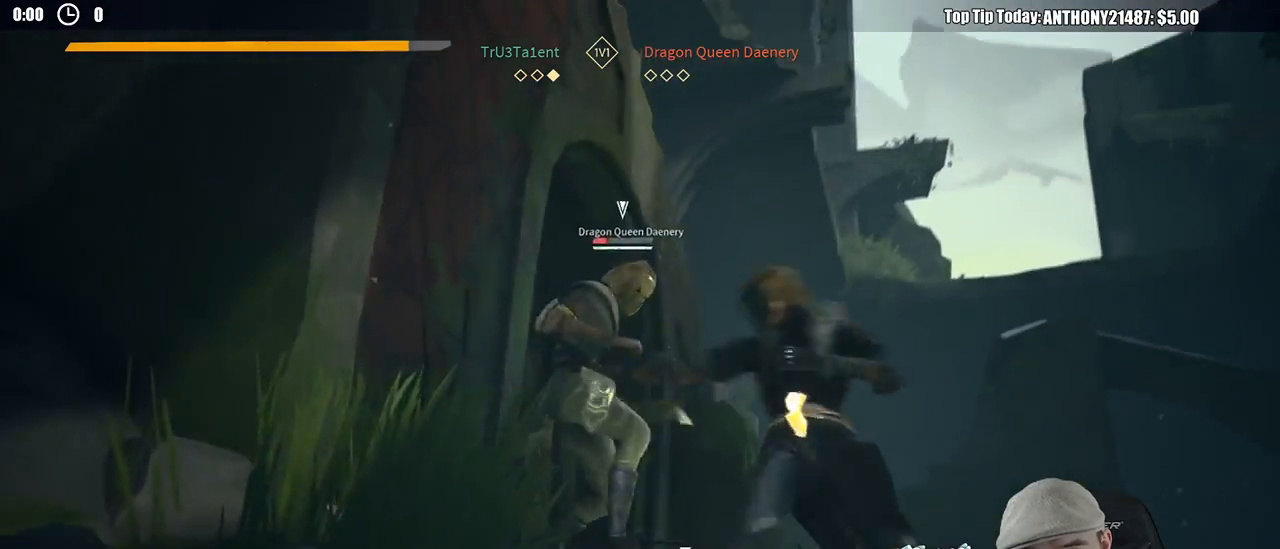
{"buttons": [], "left_stick": "up-right", "right_stick": "center", "events": []}
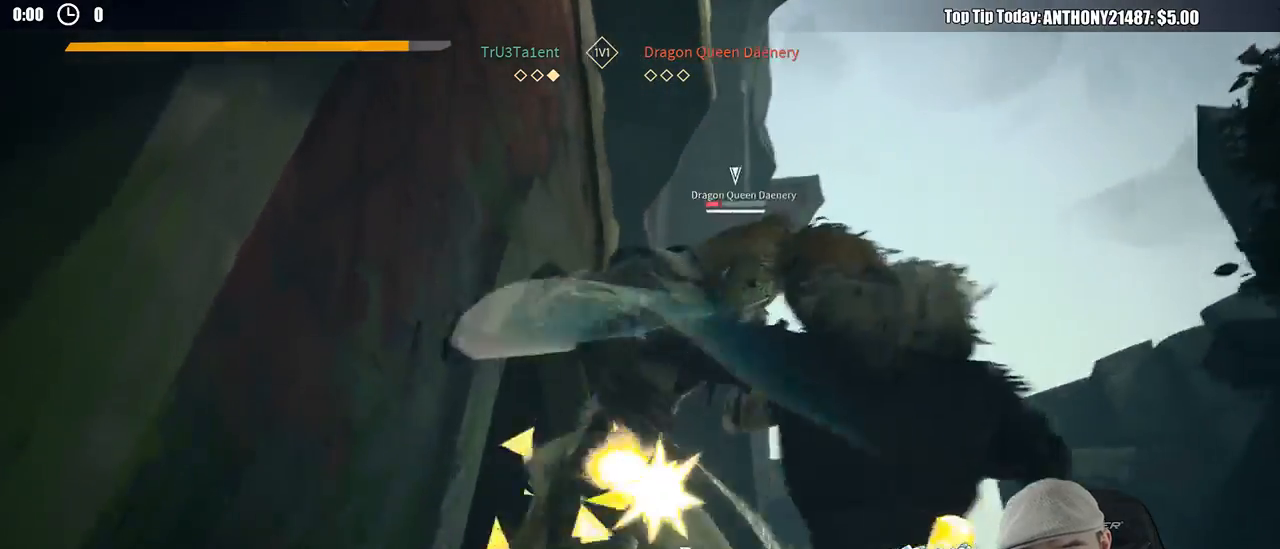
{"buttons": [], "left_stick": "right", "right_stick": "center", "events": [[50, "left_stick", "right"]]}
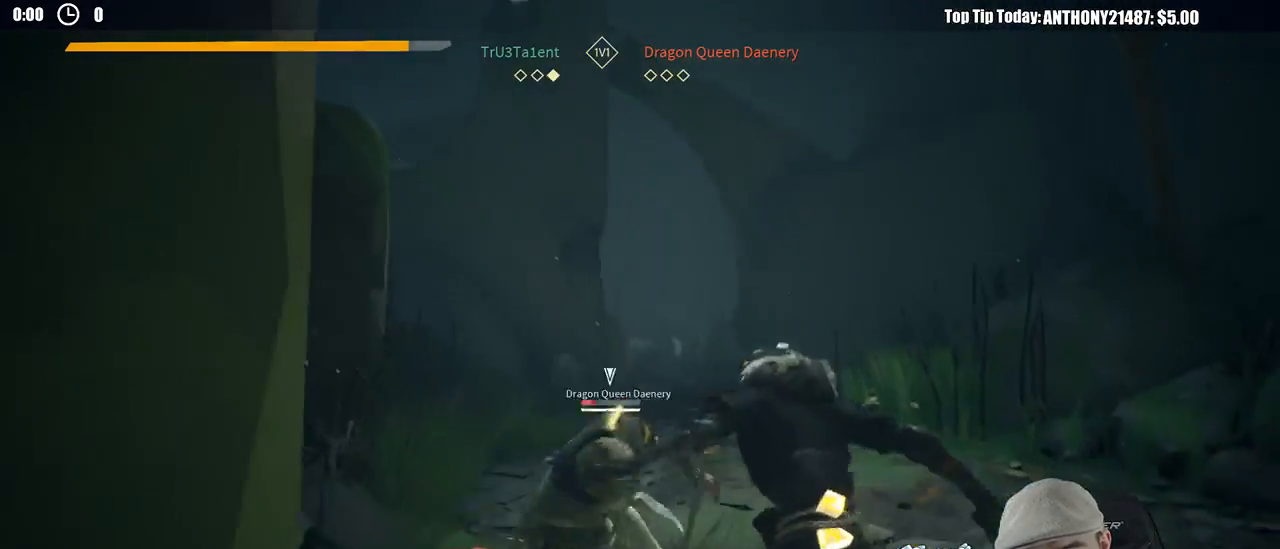
{"buttons": [], "left_stick": "up-right", "right_stick": "center", "events": [[67, "left_stick", "up-right"]]}
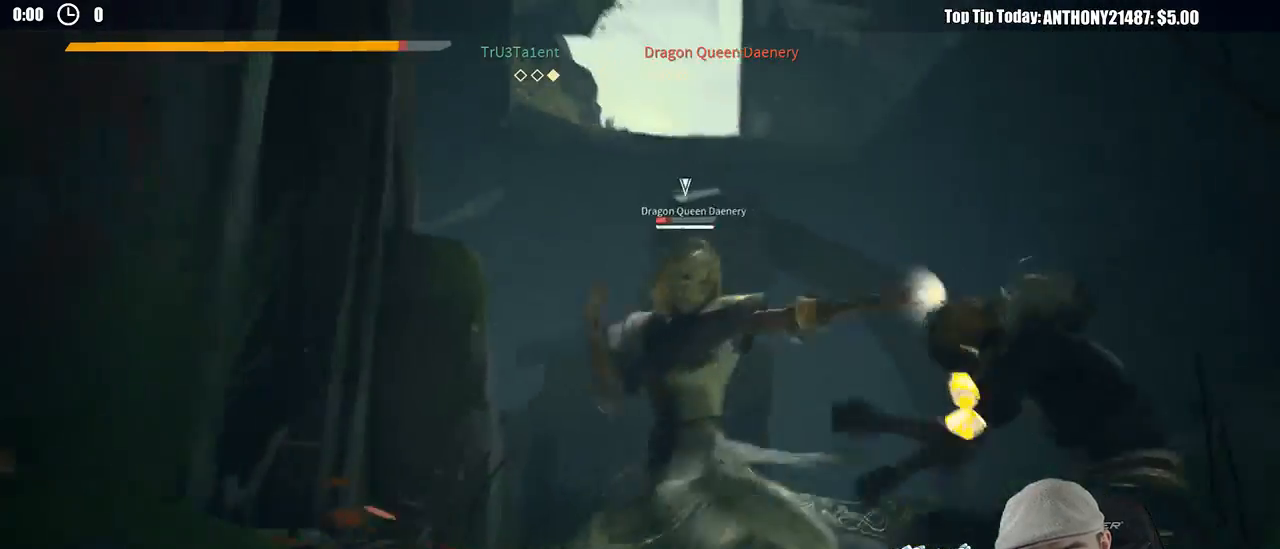
{"buttons": ["L2"], "left_stick": "up-right", "right_stick": "center", "events": [[17, "L2", "down"]]}
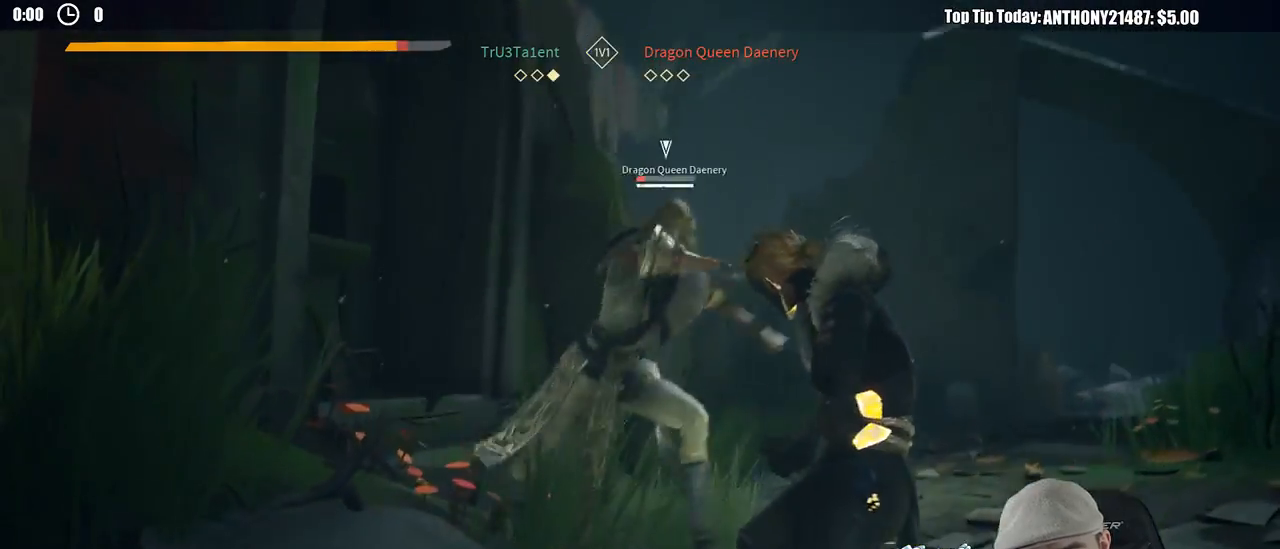
{"buttons": ["L2"], "left_stick": "up-left", "right_stick": "center", "events": [[300, "left_stick", "up-left"], [317, "X", "down"], [400, "X", "up"]]}
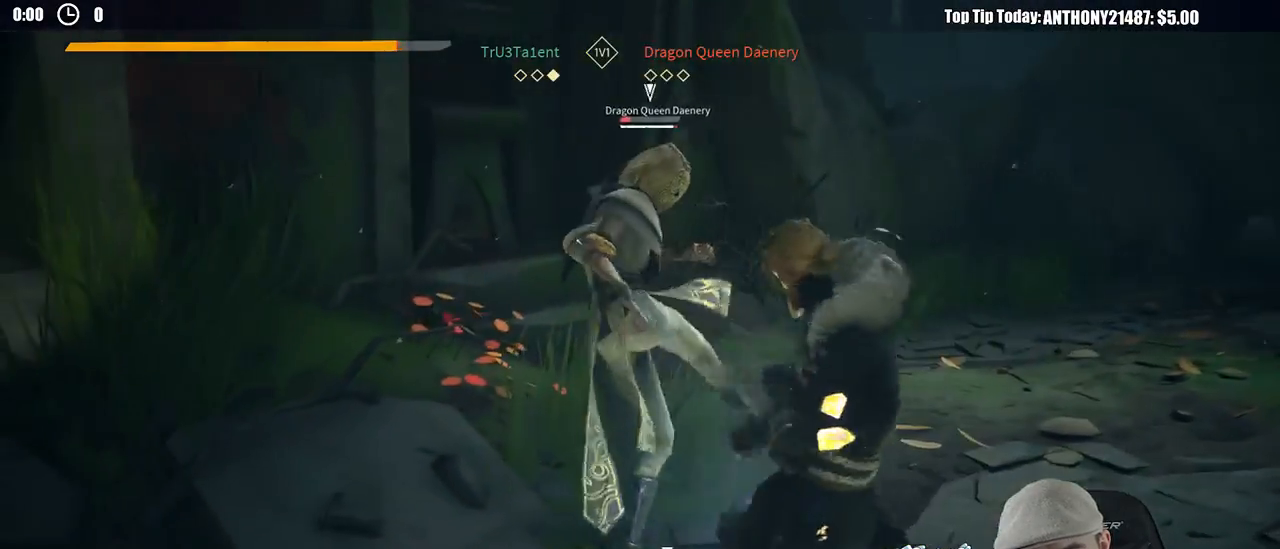
{"buttons": [], "left_stick": "up-left", "right_stick": "center", "events": [[300, "L2", "up"]]}
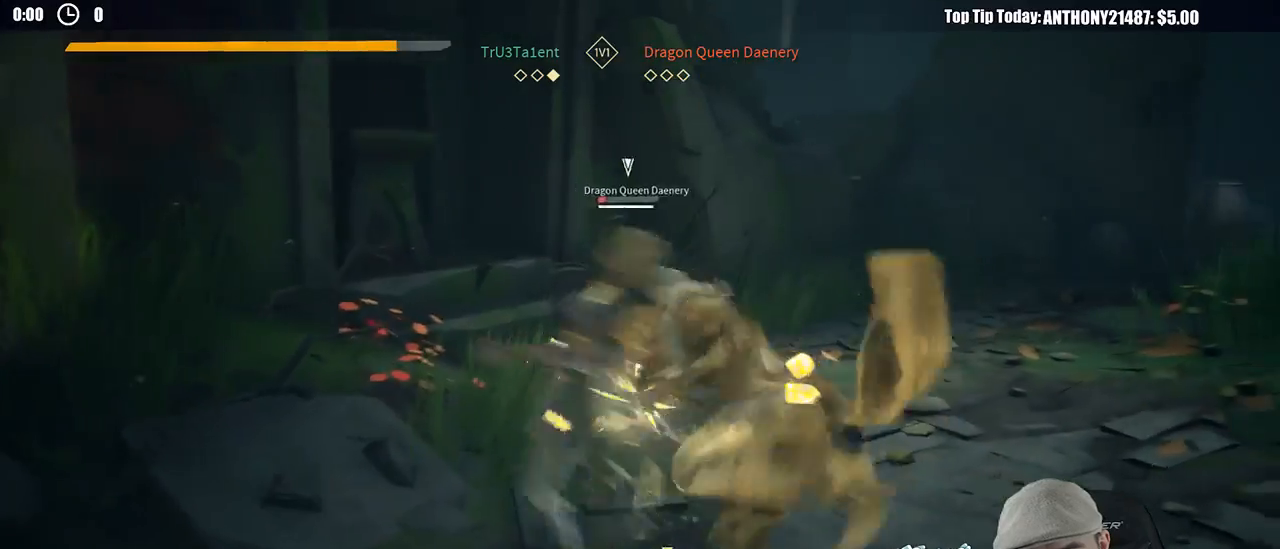
{"buttons": [], "left_stick": "up-right", "right_stick": "center", "events": [[117, "left_stick", "up-right"]]}
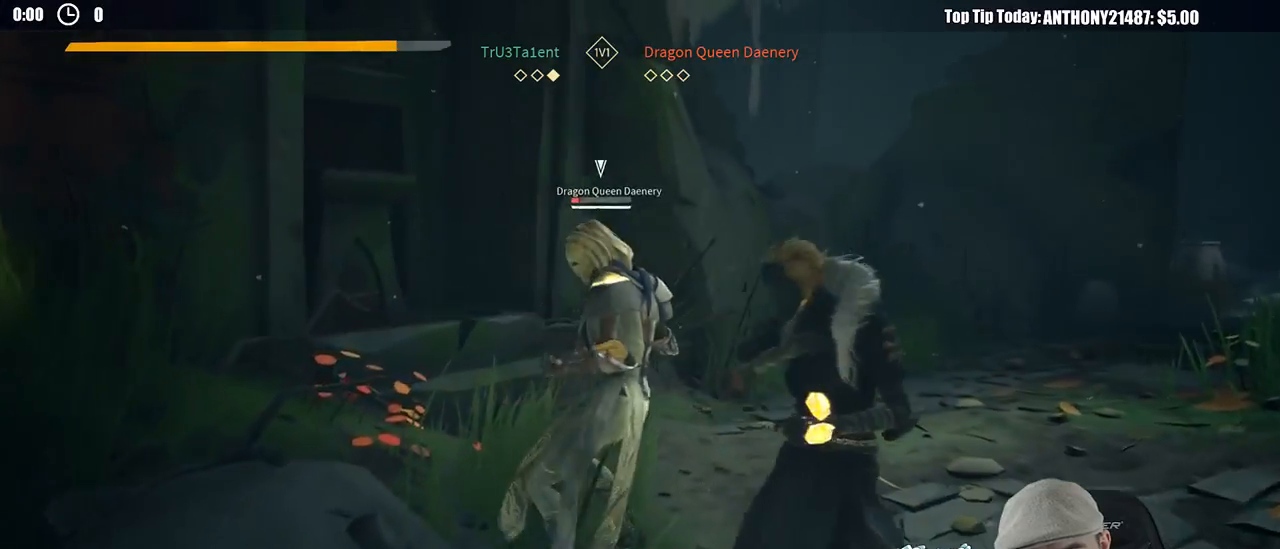
{"buttons": [], "left_stick": "up-right", "right_stick": "center", "events": [[333, "X", "down"], [433, "X", "up"]]}
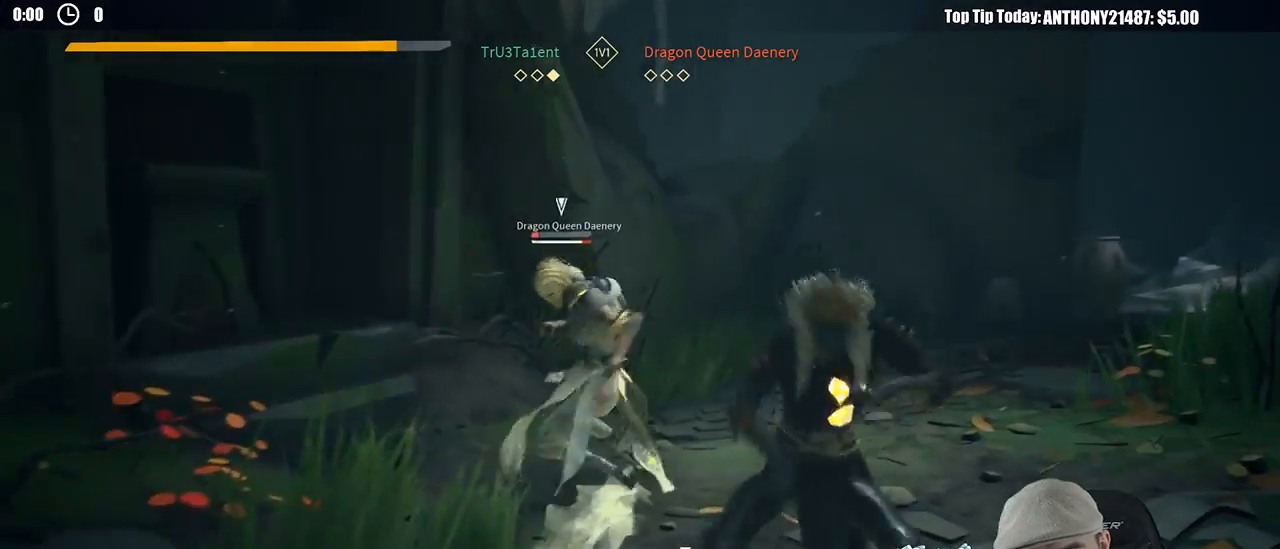
{"buttons": [], "left_stick": "center", "right_stick": "center", "events": [[100, "left_stick", "up"], [350, "left_stick", "center"]]}
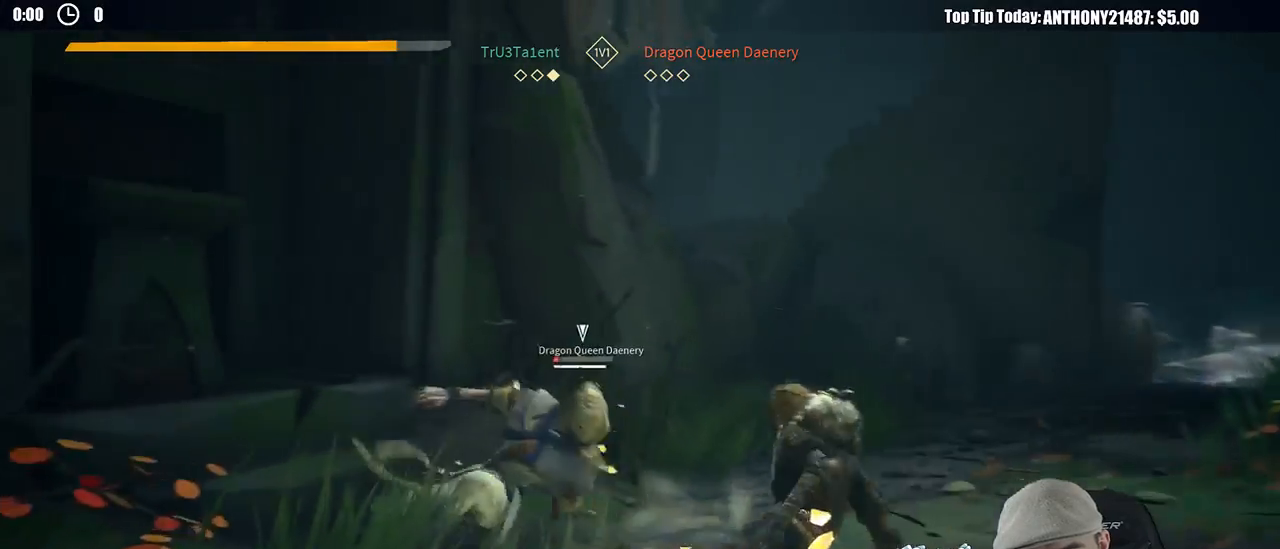
{"buttons": [], "left_stick": "up-right", "right_stick": "center", "events": [[33, "left_stick", "up-right"]]}
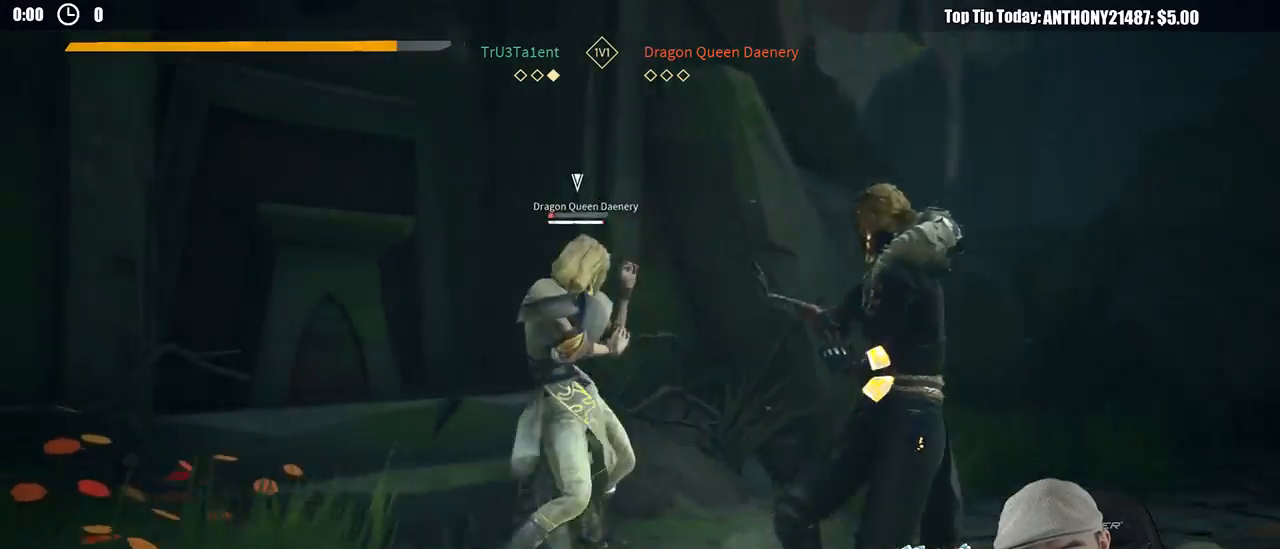
{"buttons": [], "left_stick": "up", "right_stick": "center", "events": [[100, "X", "down"], [117, "left_stick", "up"], [183, "X", "up"]]}
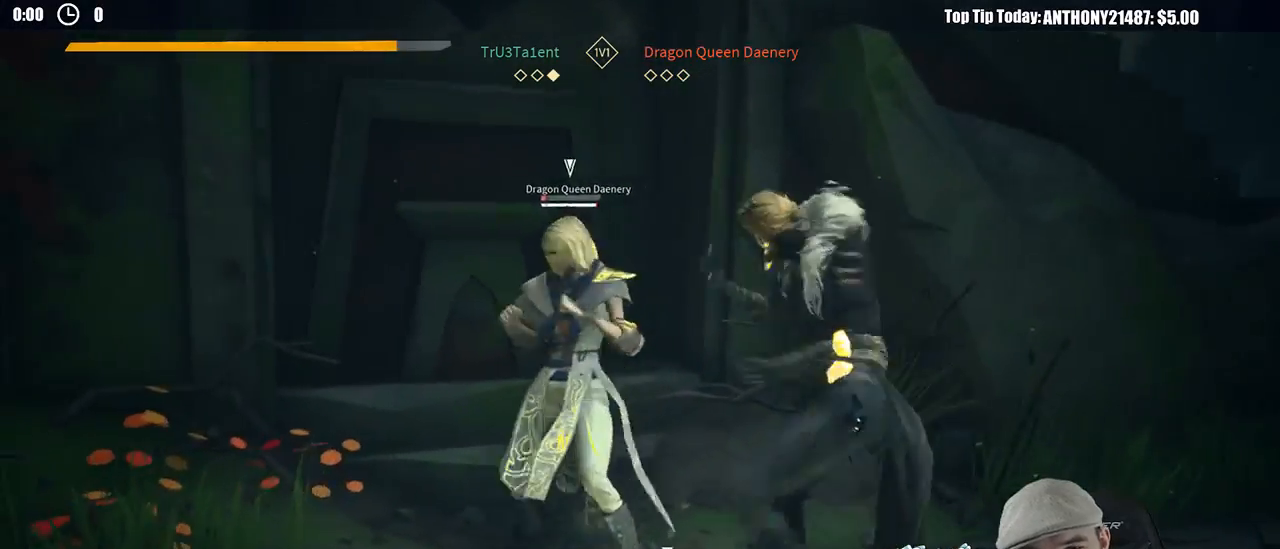
{"buttons": [], "left_stick": "down-left", "right_stick": "center", "events": [[100, "left_stick", "left"], [167, "left_stick", "down-left"]]}
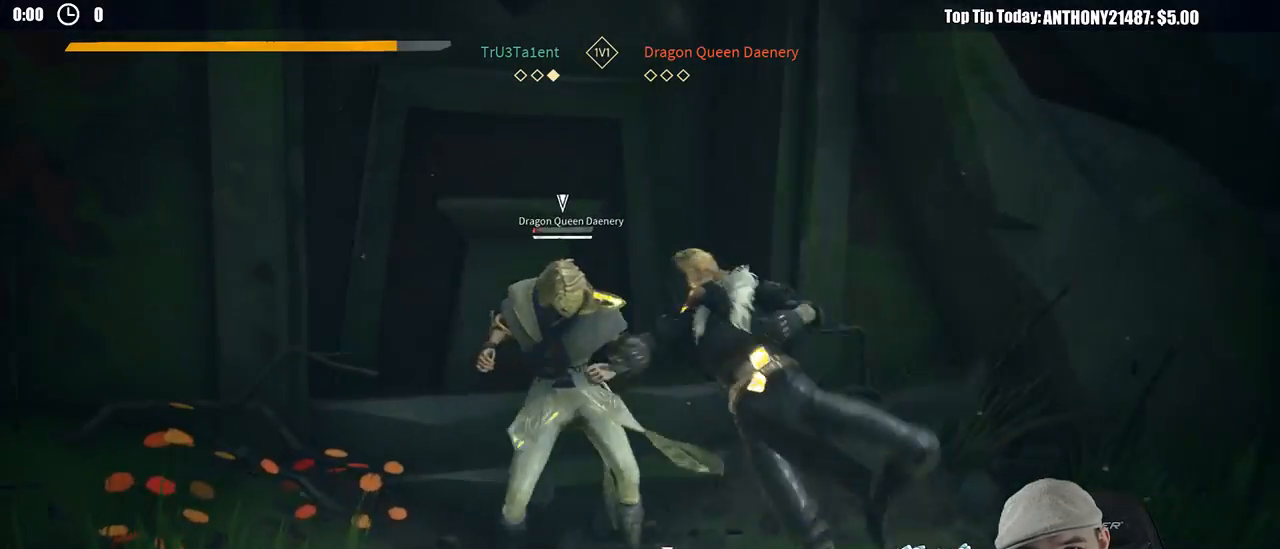
{"buttons": [], "left_stick": "down", "right_stick": "center", "events": [[17, "left_stick", "down"]]}